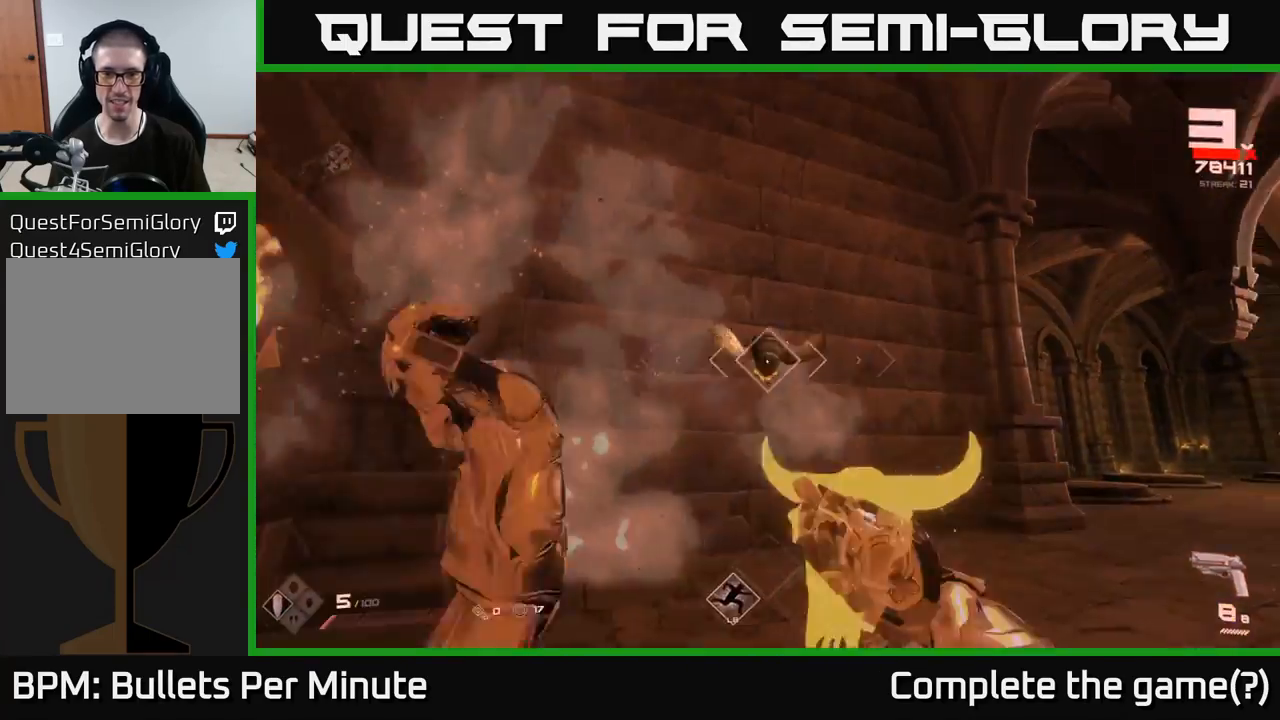
Gameplay with a controller (Xbox layout); each line is a JSON object with the inputs held at the frame after it. "events" lists button and stick changes between this image and that frame as [ms after this image, input, new state], when the widget could be followed in between.
{"buttons": [], "left_stick": "right", "right_stick": "right", "events": [[250, "R2", "down"], [250, "left_stick", "down-right"], [383, "R2", "up"], [383, "left_stick", "right"], [433, "right_stick", "right"]]}
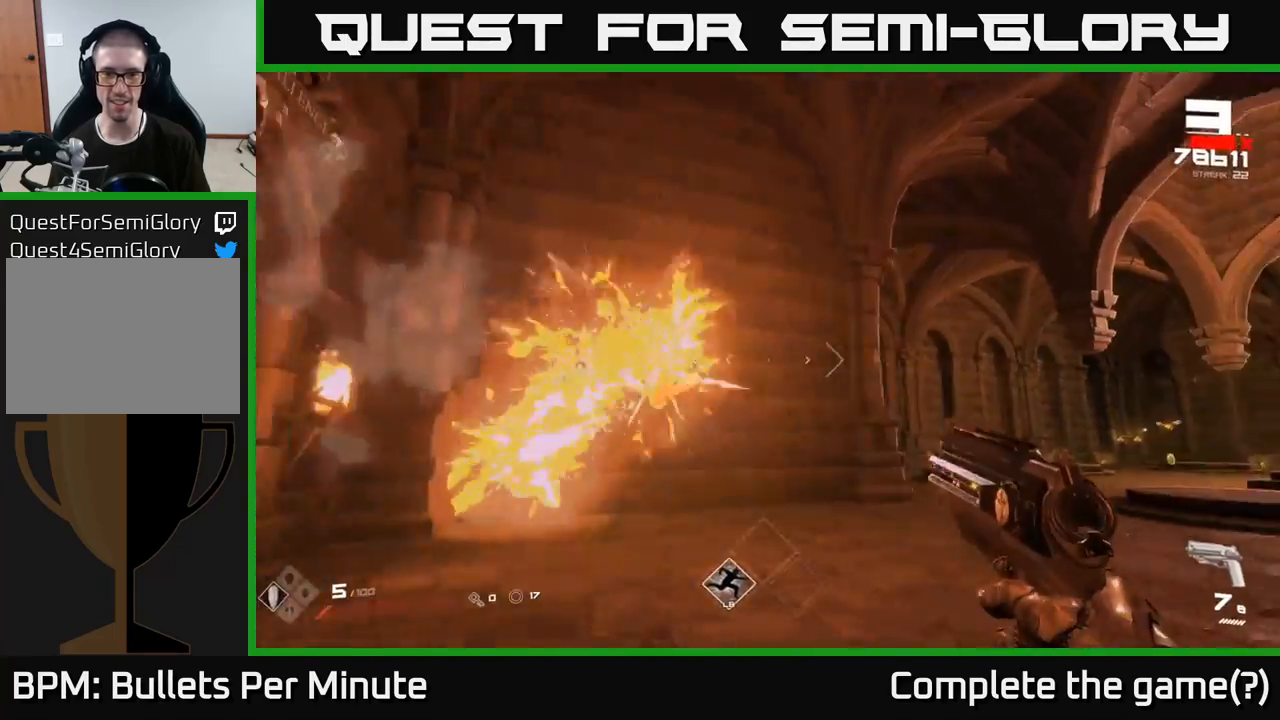
{"buttons": ["R1"], "left_stick": "up-left", "right_stick": "right", "events": [[17, "left_stick", "up-right"], [50, "right_stick", "down-right"], [117, "R1", "down"], [217, "R1", "up"], [267, "left_stick", "up"], [283, "right_stick", "right"], [367, "left_stick", "up-left"], [467, "R1", "down"]]}
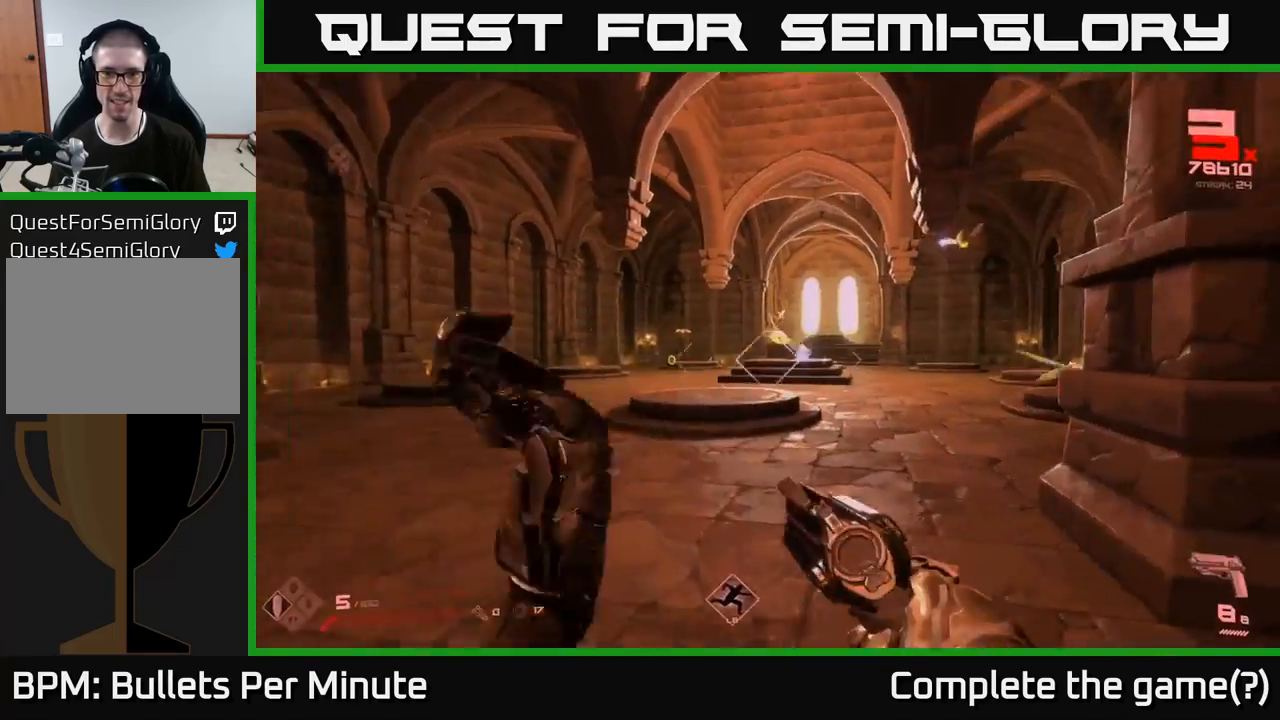
{"buttons": [], "left_stick": "up-left", "right_stick": "center", "events": [[50, "R1", "up"], [100, "right_stick", "center"], [283, "L1", "down"], [417, "L1", "up"]]}
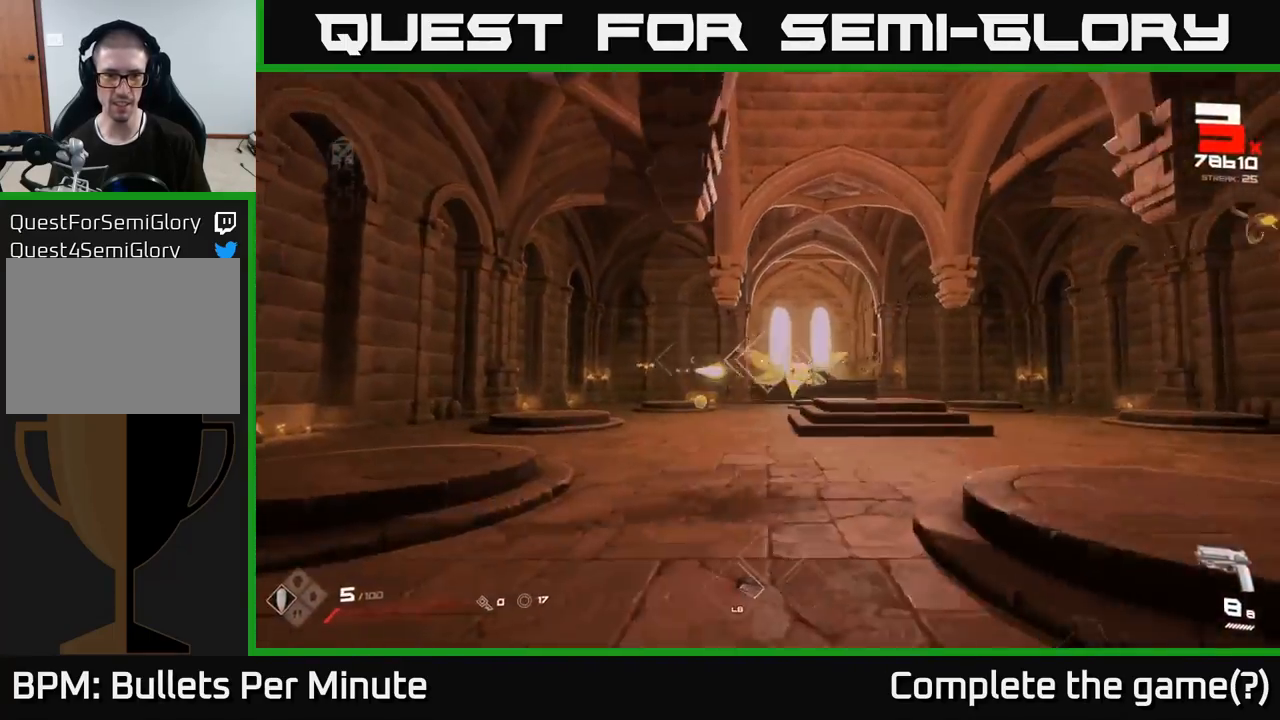
{"buttons": ["R2"], "left_stick": "left", "right_stick": "center", "events": [[33, "right_stick", "down-left"], [100, "R2", "down"], [100, "right_stick", "center"], [200, "R2", "up"], [300, "right_stick", "right"], [483, "R2", "down"], [483, "right_stick", "center"], [500, "left_stick", "left"]]}
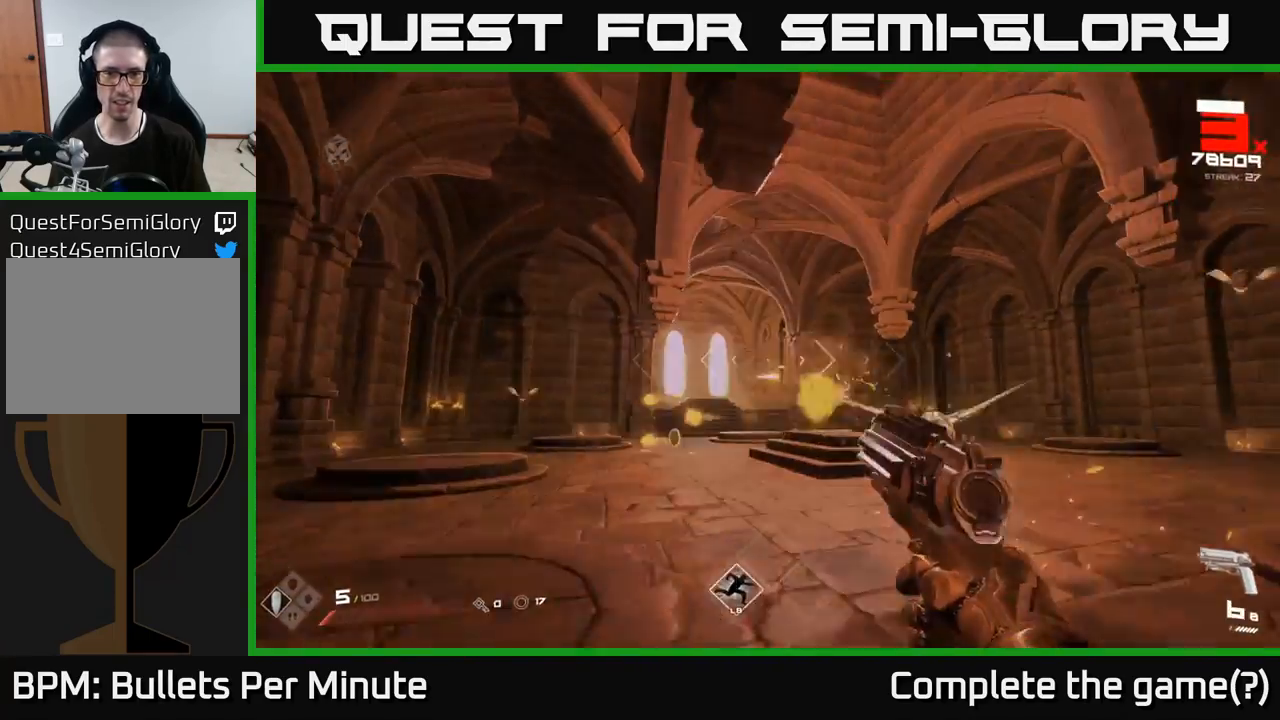
{"buttons": [], "left_stick": "up-right", "right_stick": "center", "events": [[67, "R2", "up"], [200, "right_stick", "left"], [300, "R1", "down"], [300, "left_stick", "up"], [350, "right_stick", "center"], [417, "R1", "up"], [417, "left_stick", "up-right"]]}
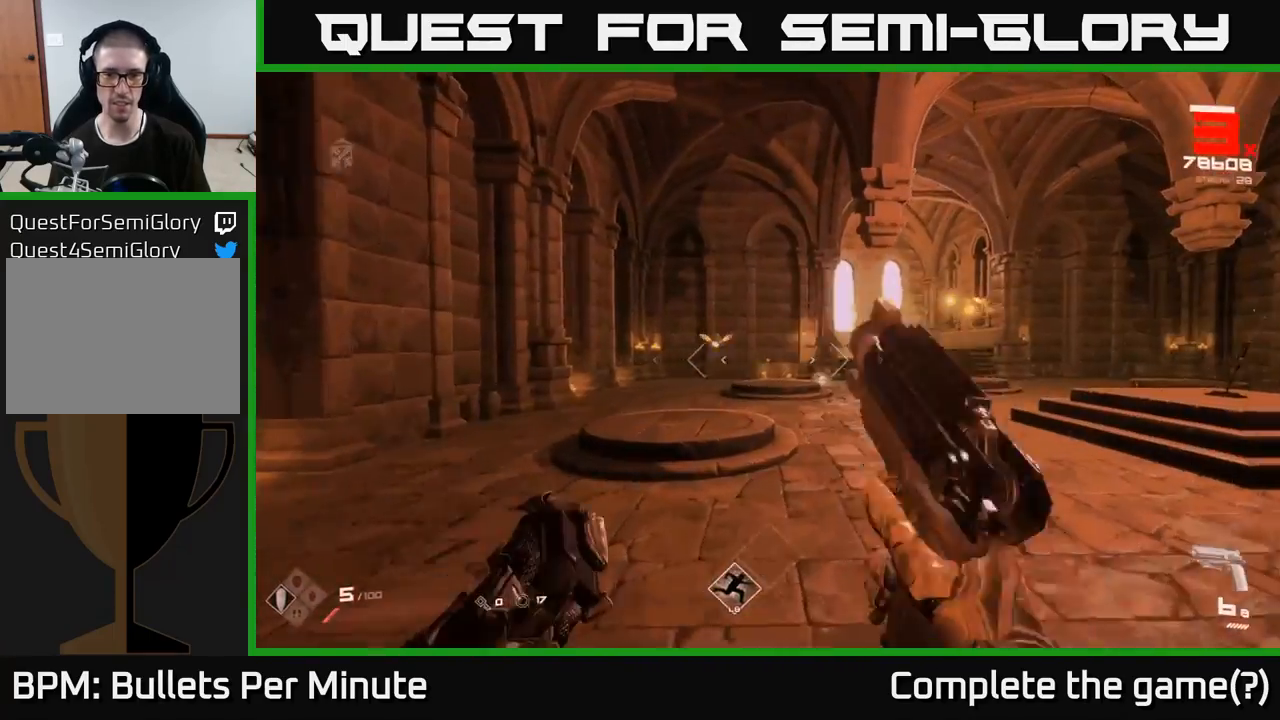
{"buttons": ["A"], "left_stick": "up-right", "right_stick": "center", "events": [[100, "A", "down"], [217, "A", "up"], [433, "A", "down"]]}
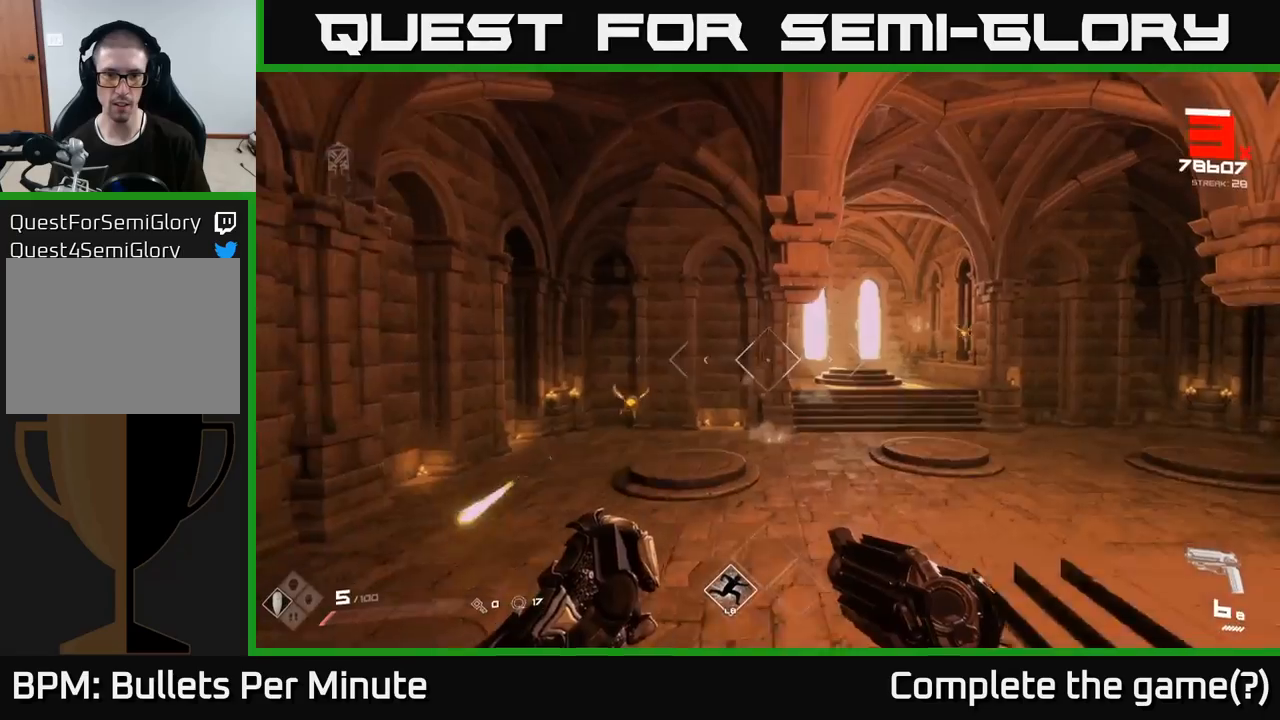
{"buttons": [], "left_stick": "up-right", "right_stick": "left", "events": [[50, "A", "up"], [217, "R1", "down"], [317, "R1", "up"], [450, "right_stick", "left"]]}
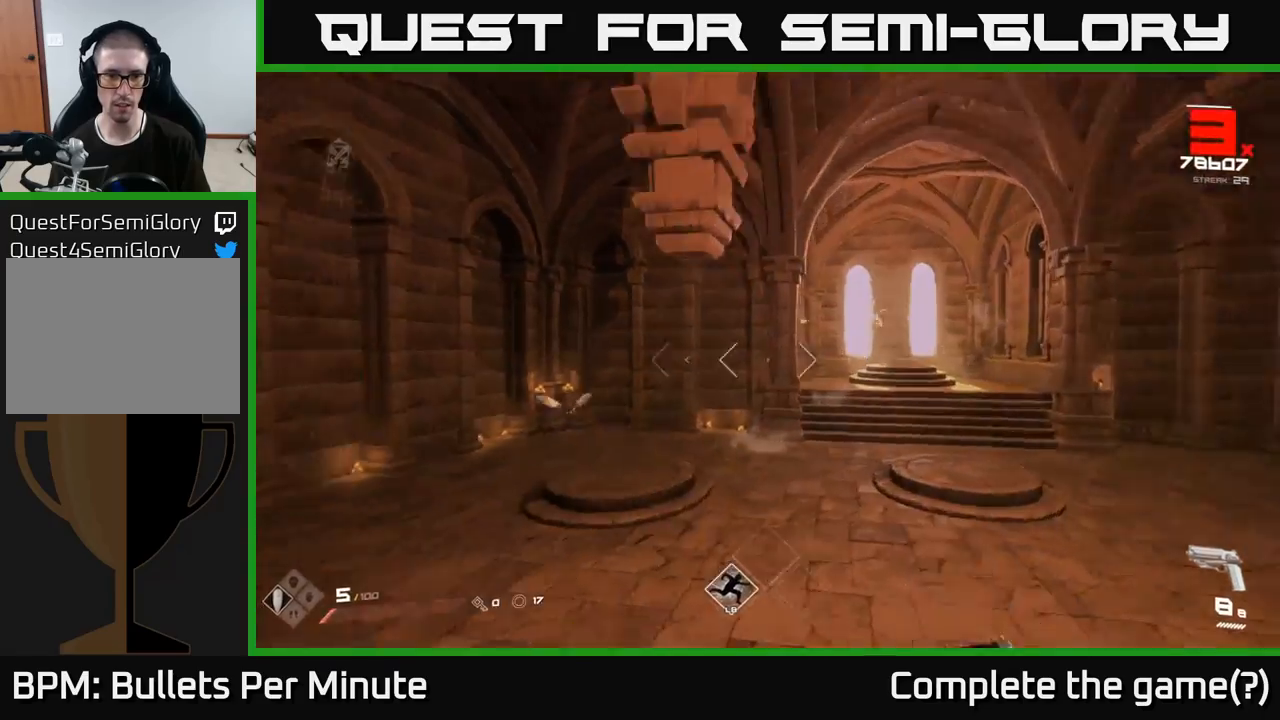
{"buttons": ["R2"], "left_stick": "up-right", "right_stick": "down-left", "events": [[167, "R2", "down"], [217, "right_stick", "center"], [283, "R2", "up"], [400, "right_stick", "down-left"], [500, "R2", "down"]]}
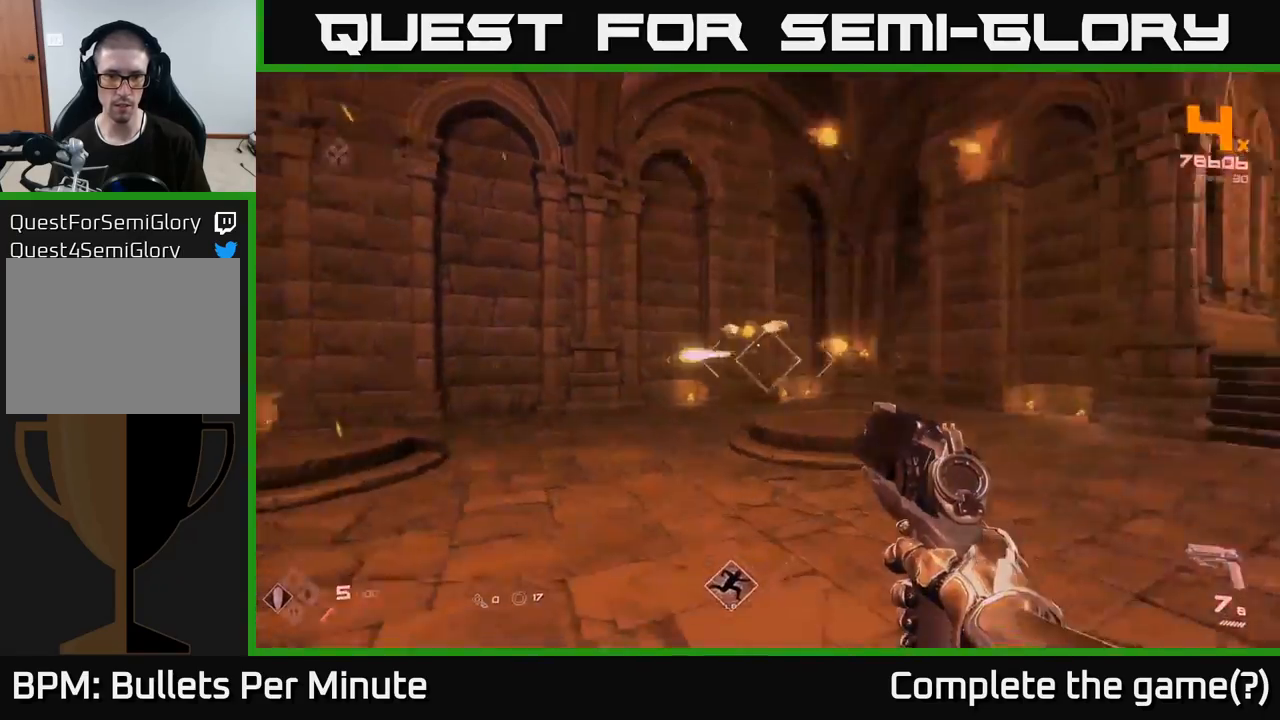
{"buttons": [], "left_stick": "right", "right_stick": "center", "events": [[17, "right_stick", "center"], [100, "R2", "up"], [217, "right_stick", "left"], [250, "left_stick", "right"], [383, "R2", "down"], [450, "R2", "up"], [450, "right_stick", "center"]]}
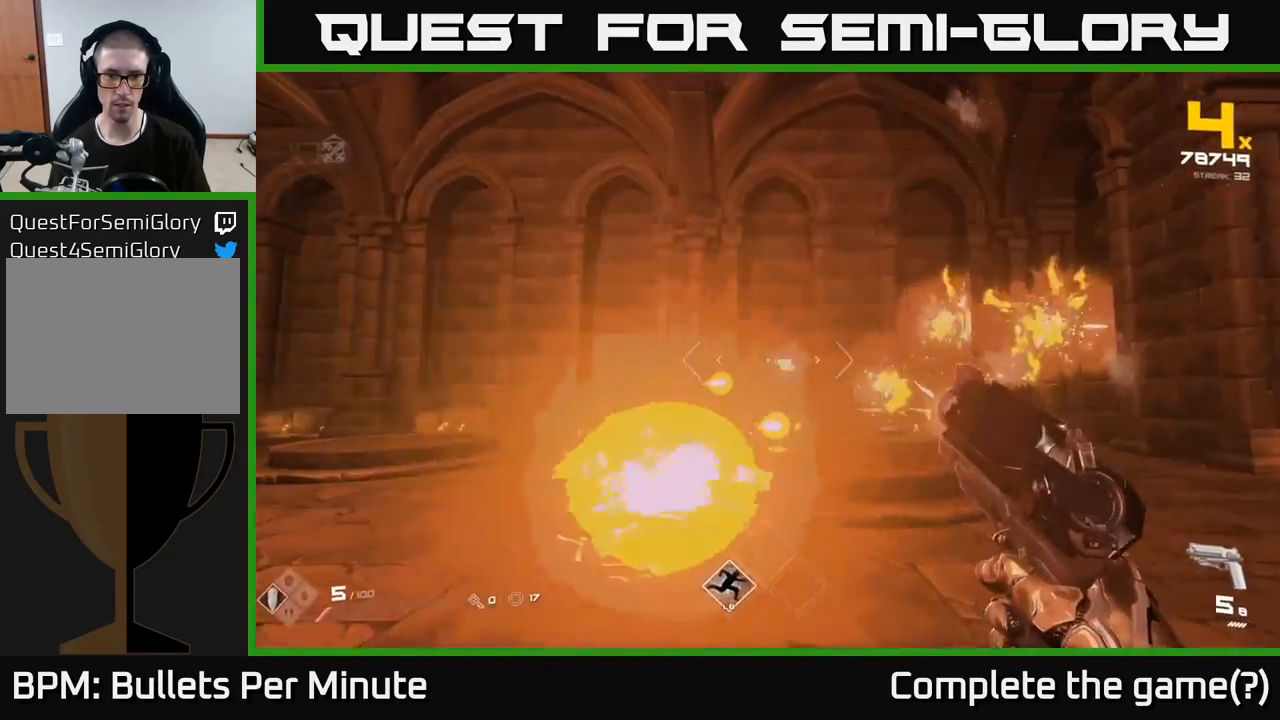
{"buttons": [], "left_stick": "up-right", "right_stick": "left", "events": [[183, "R1", "down"], [250, "R1", "up"], [417, "left_stick", "up-right"], [433, "right_stick", "left"]]}
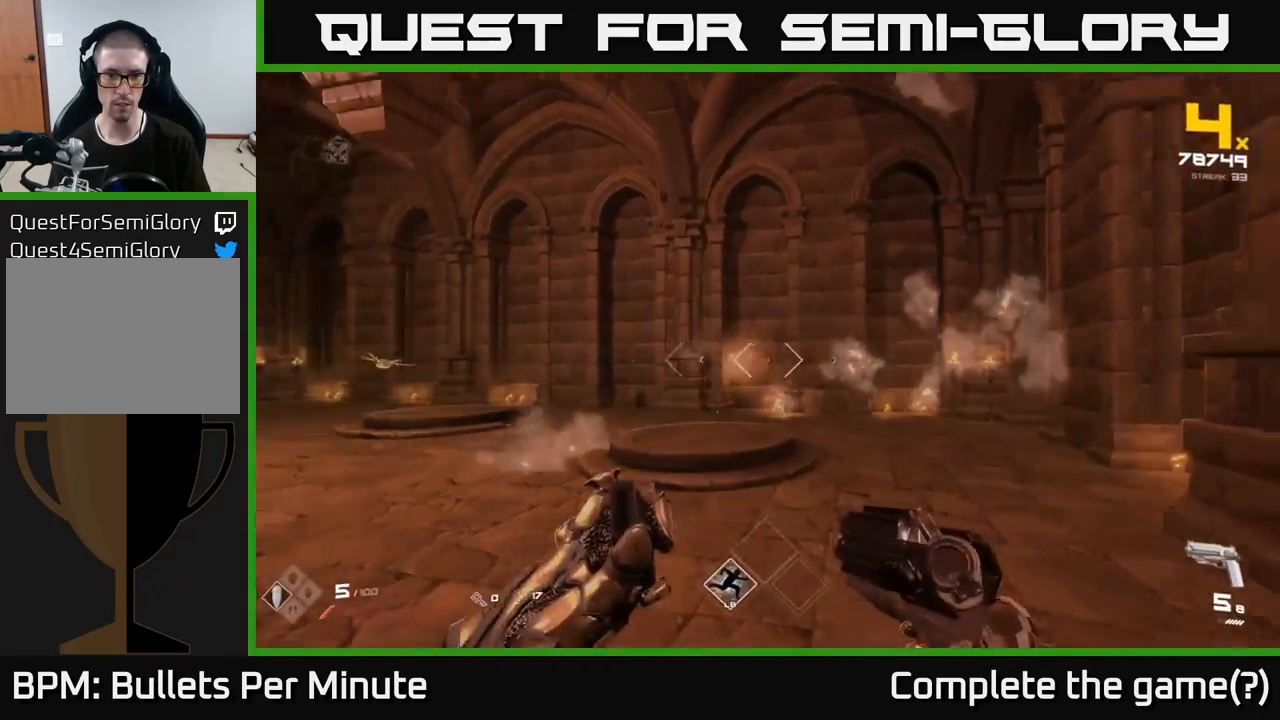
{"buttons": [], "left_stick": "up-right", "right_stick": "center", "events": [[33, "R1", "down"], [167, "R1", "up"], [433, "right_stick", "center"]]}
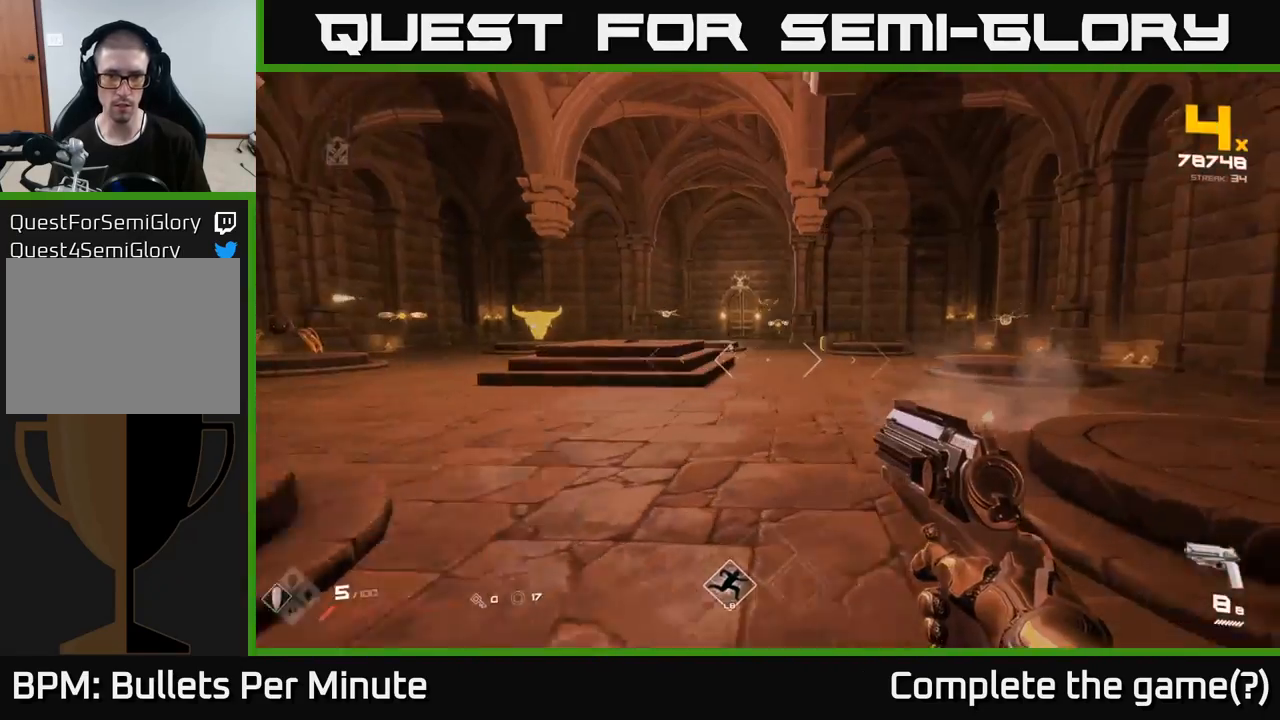
{"buttons": [], "left_stick": "up-right", "right_stick": "center", "events": [[183, "right_stick", "up-right"], [267, "right_stick", "center"]]}
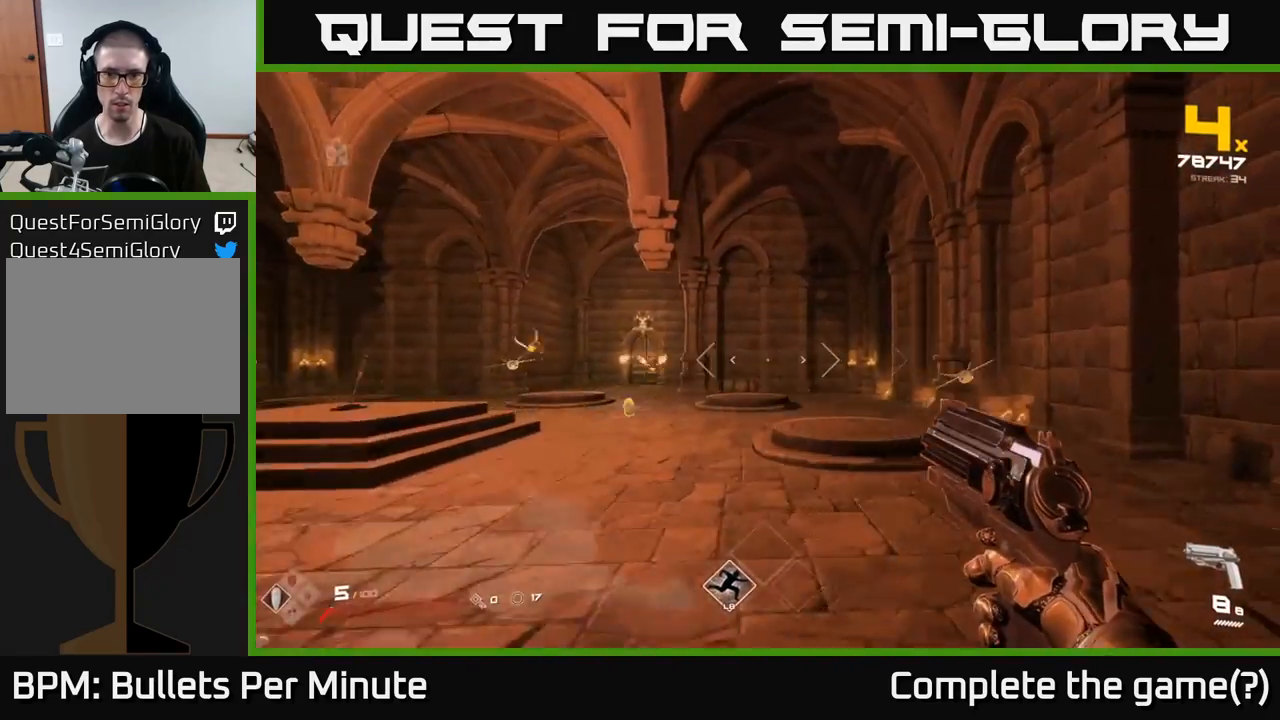
{"buttons": [], "left_stick": "up-left", "right_stick": "center", "events": [[250, "right_stick", "right"], [400, "R2", "down"], [417, "left_stick", "up-left"], [450, "right_stick", "center"], [483, "R2", "up"]]}
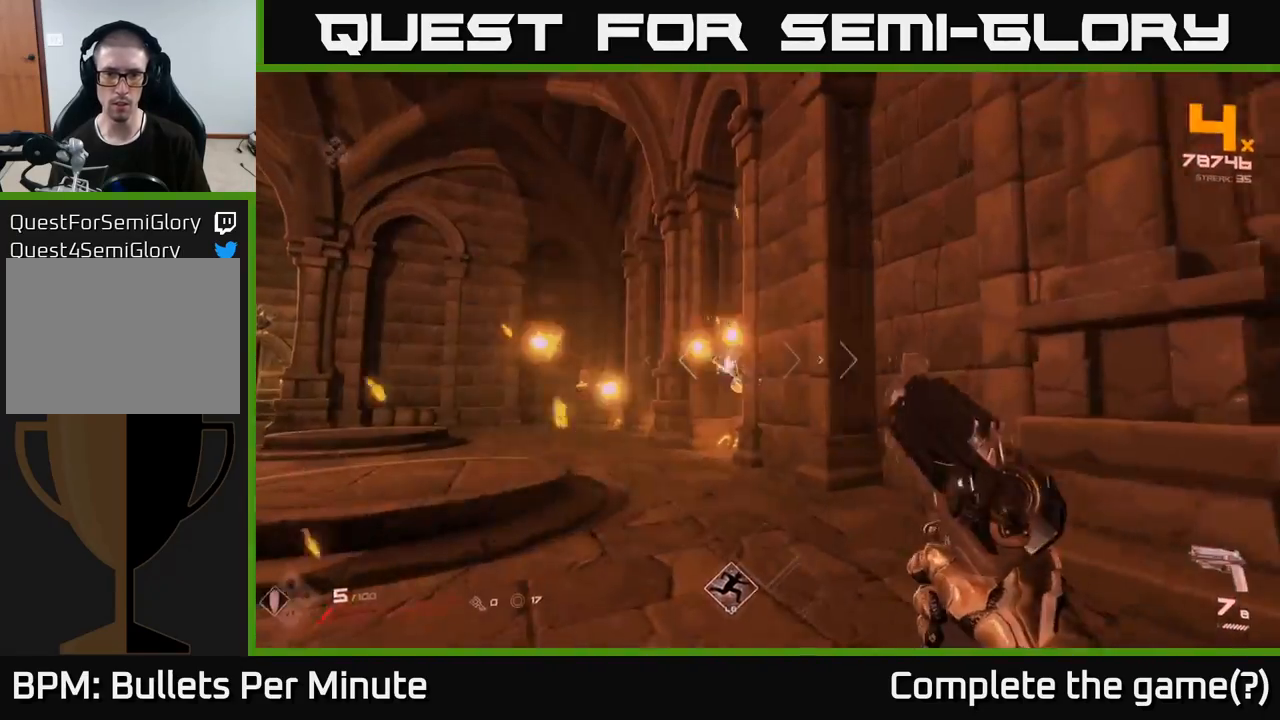
{"buttons": [], "left_stick": "up-left", "right_stick": "right", "events": [[183, "right_stick", "left"], [200, "R2", "down"], [267, "left_stick", "up"], [283, "R2", "up"], [283, "right_stick", "center"], [433, "right_stick", "right"], [483, "left_stick", "up-left"]]}
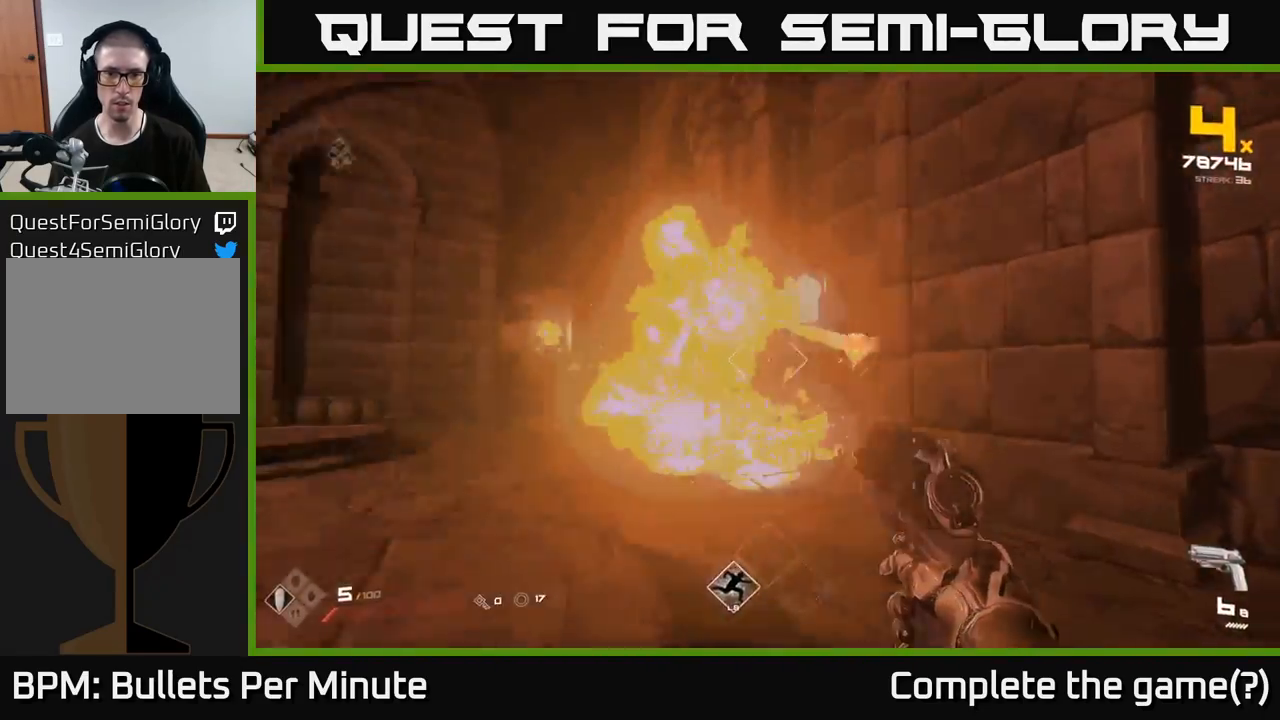
{"buttons": [], "left_stick": "left", "right_stick": "right", "events": [[17, "left_stick", "left"], [67, "R2", "down"], [150, "right_stick", "center"], [167, "R2", "up"], [233, "right_stick", "right"], [417, "R2", "down"], [500, "R2", "up"]]}
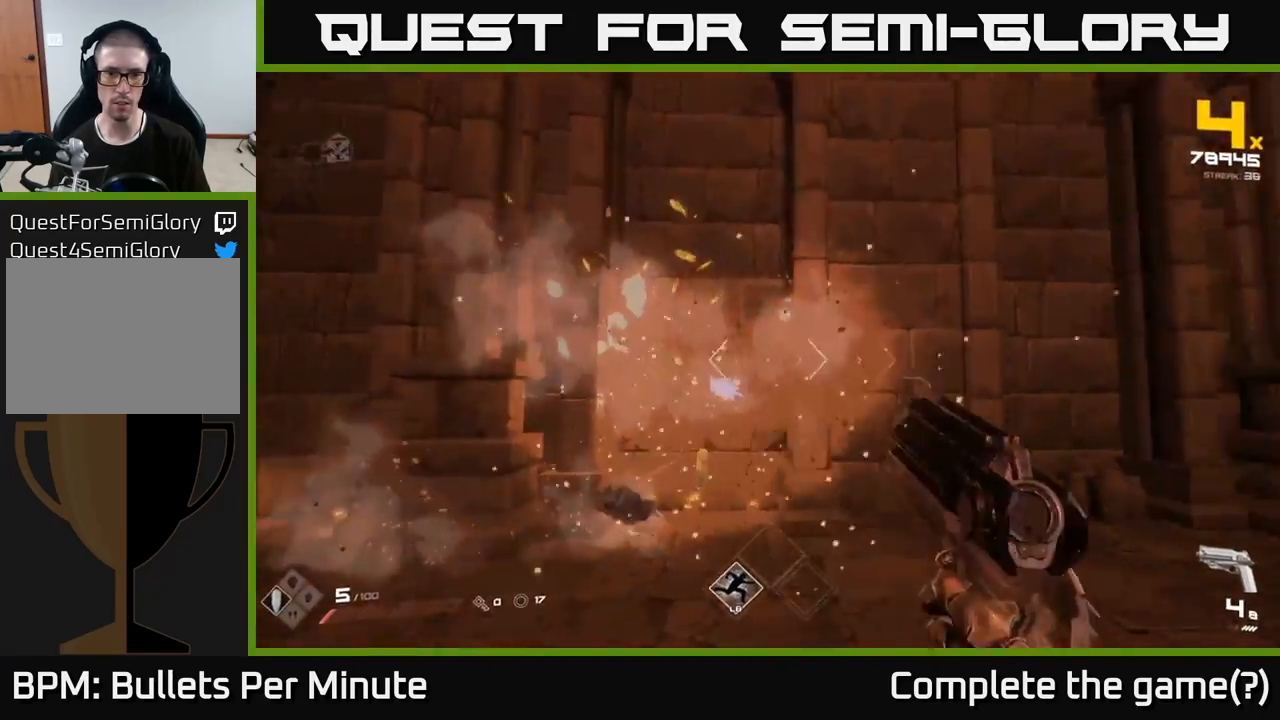
{"buttons": [], "left_stick": "down", "right_stick": "right", "events": [[150, "left_stick", "down-left"], [283, "R1", "down"], [400, "R1", "up"], [450, "left_stick", "down"]]}
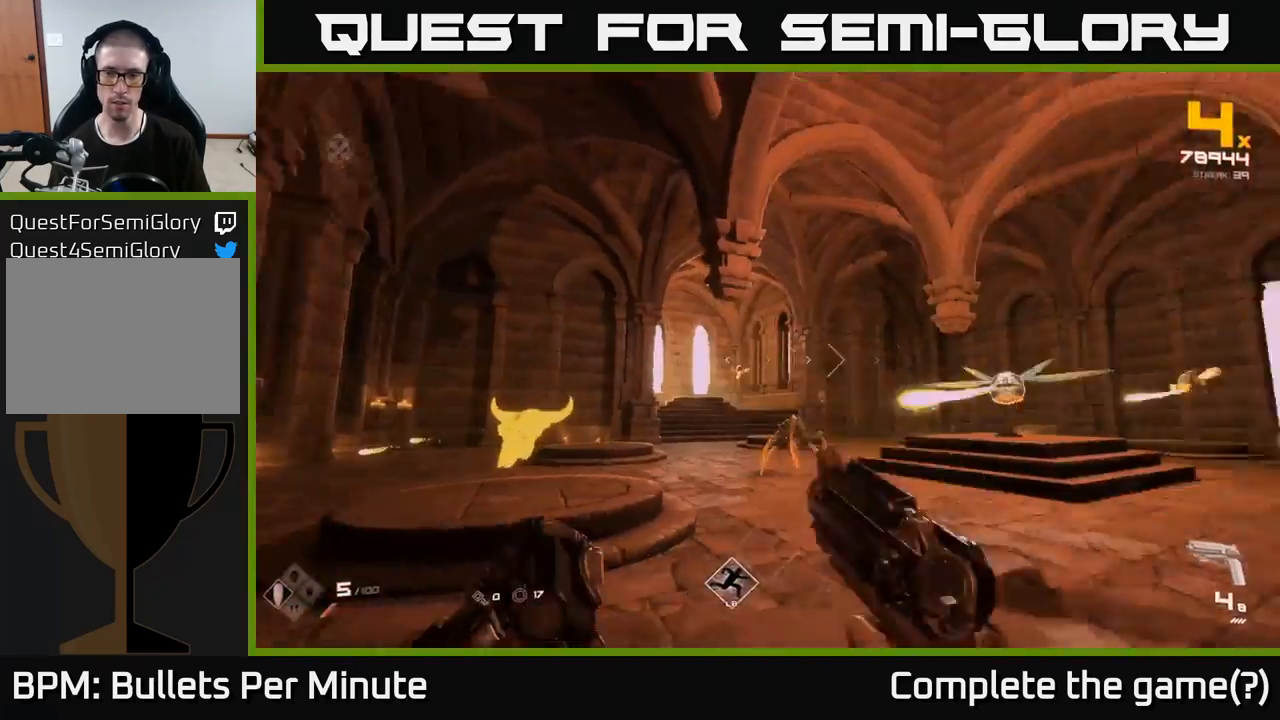
{"buttons": ["R2"], "left_stick": "right", "right_stick": "center", "events": [[83, "R1", "down"], [183, "R1", "up"], [183, "right_stick", "center"], [267, "left_stick", "right"], [317, "right_stick", "left"], [433, "R2", "down"], [483, "right_stick", "center"]]}
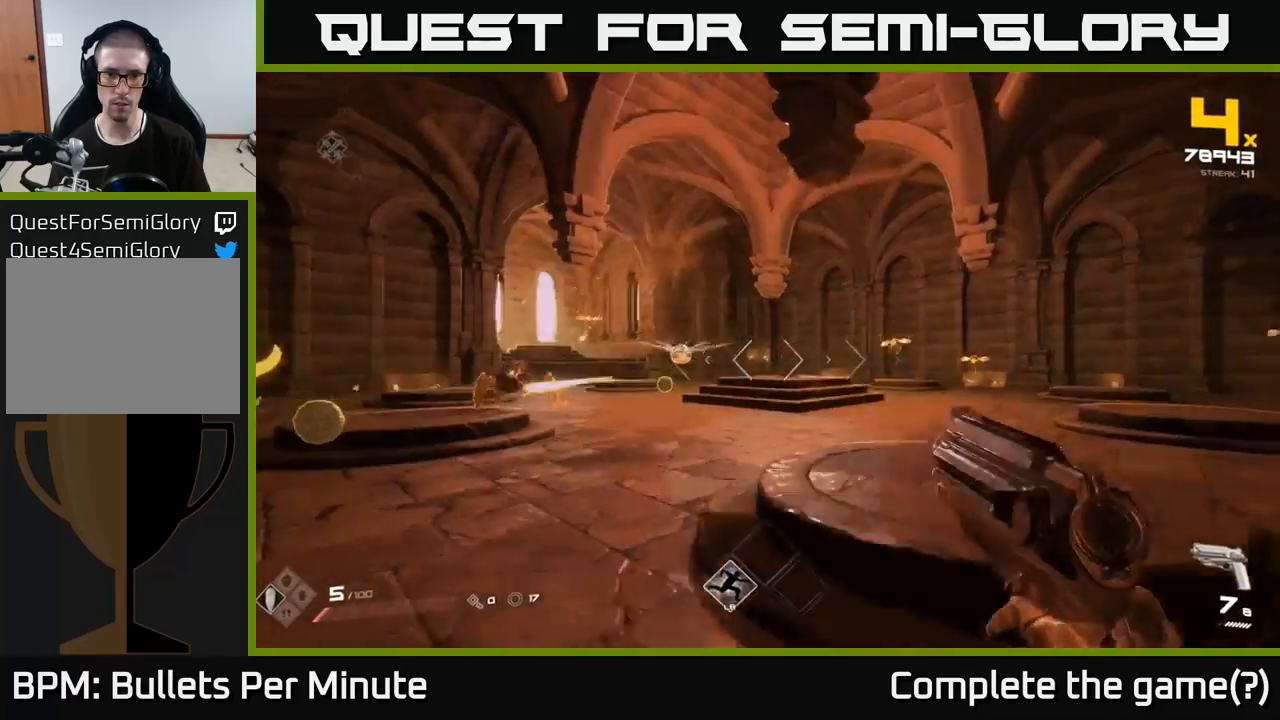
{"buttons": [], "left_stick": "right", "right_stick": "right", "events": [[33, "left_stick", "up-right"], [50, "R2", "up"], [150, "right_stick", "left"], [283, "R2", "down"], [350, "R2", "up"], [350, "right_stick", "center"], [483, "left_stick", "right"], [483, "right_stick", "right"]]}
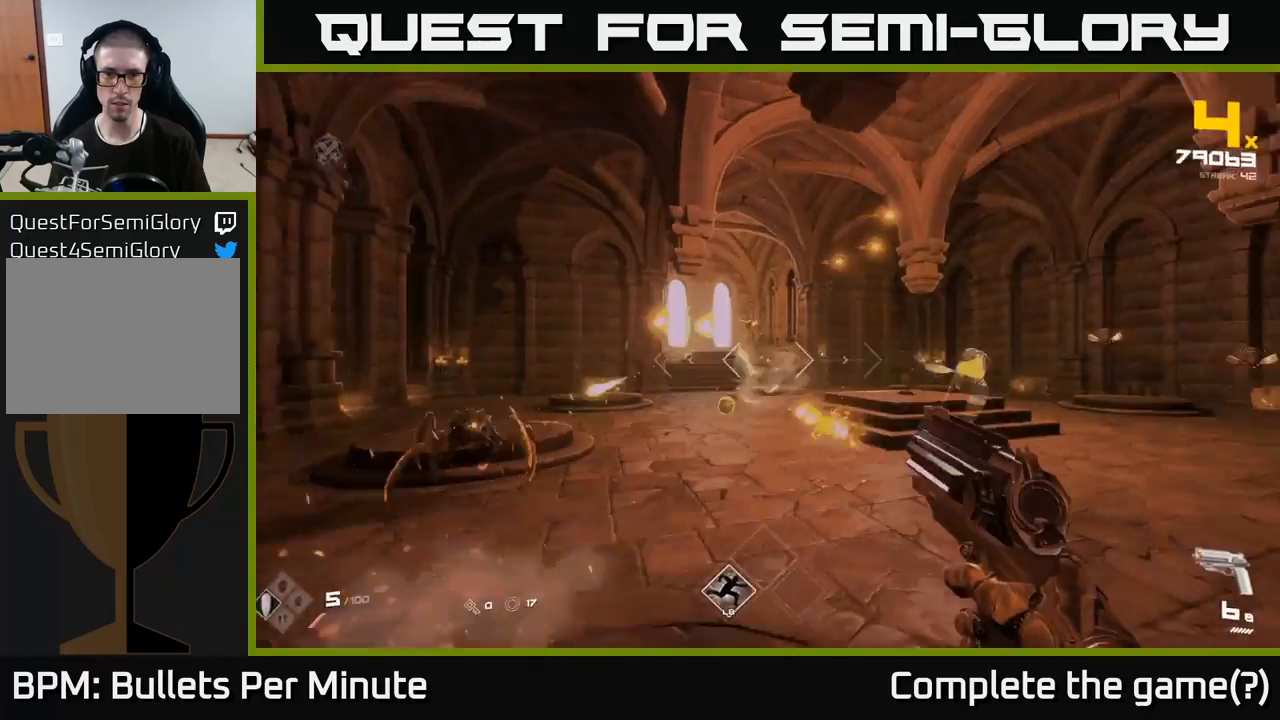
{"buttons": ["R2"], "left_stick": "right", "right_stick": "center", "events": [[83, "R2", "down"], [117, "right_stick", "center"], [200, "R2", "up"], [217, "right_stick", "right"], [350, "right_stick", "center"], [417, "R2", "down"]]}
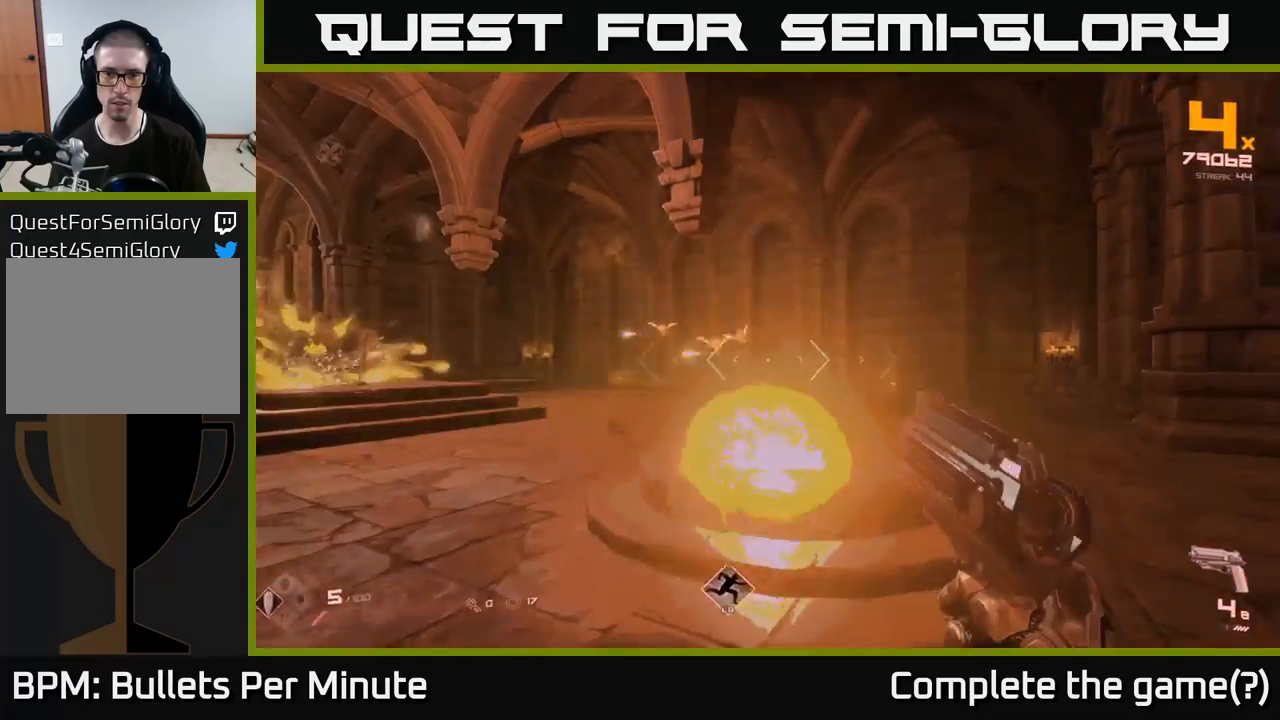
{"buttons": [], "left_stick": "up-right", "right_stick": "center", "events": [[50, "R2", "up"], [117, "left_stick", "up-right"], [317, "R2", "down"], [317, "right_stick", "left"], [383, "R2", "up"], [383, "right_stick", "center"]]}
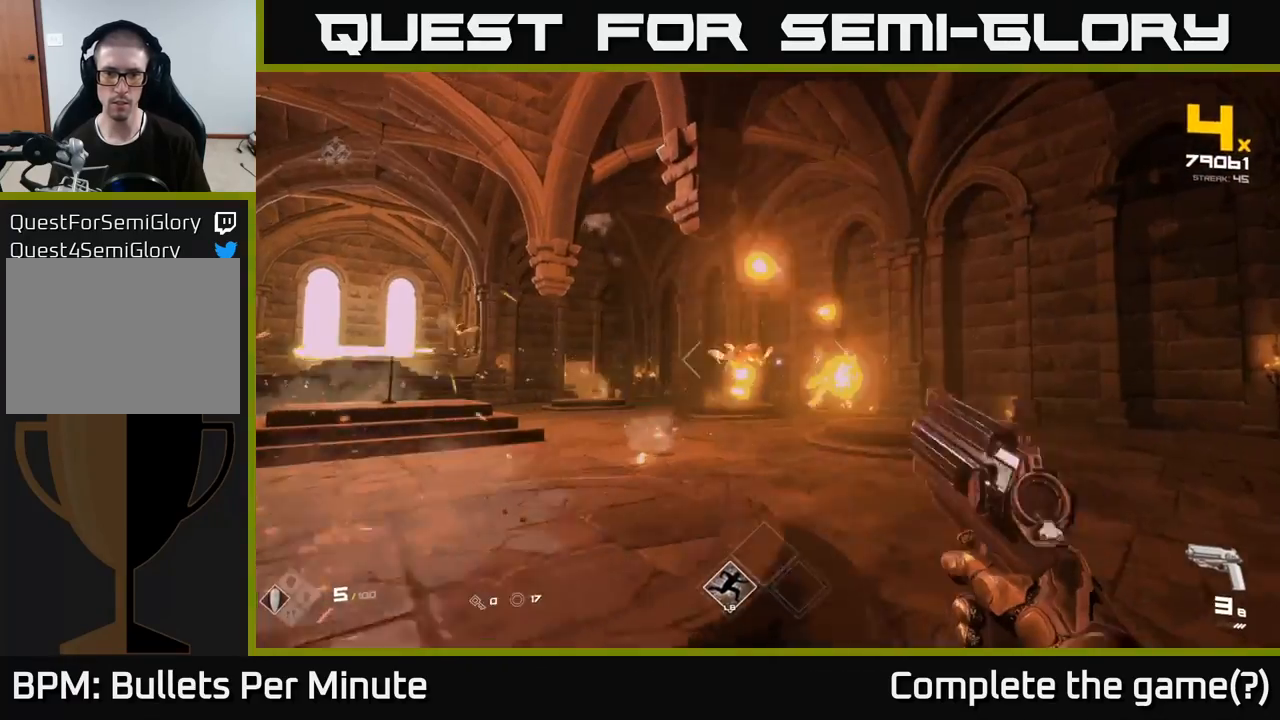
{"buttons": ["R1"], "left_stick": "up-right", "right_stick": "left", "events": [[50, "right_stick", "left"], [117, "R1", "down"], [250, "R1", "up"], [250, "right_stick", "center"], [433, "R1", "down"], [500, "right_stick", "left"]]}
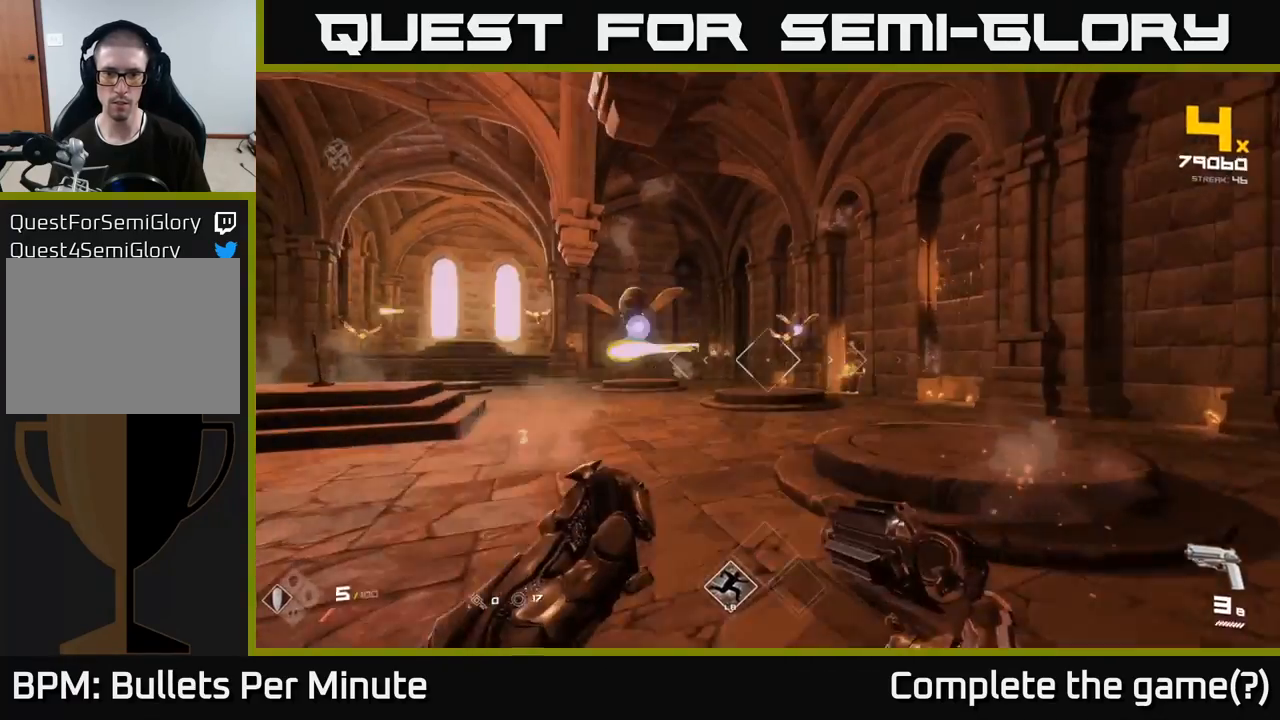
{"buttons": [], "left_stick": "up-right", "right_stick": "center", "events": [[50, "R1", "up"], [167, "right_stick", "center"], [333, "R2", "down"], [433, "R2", "up"]]}
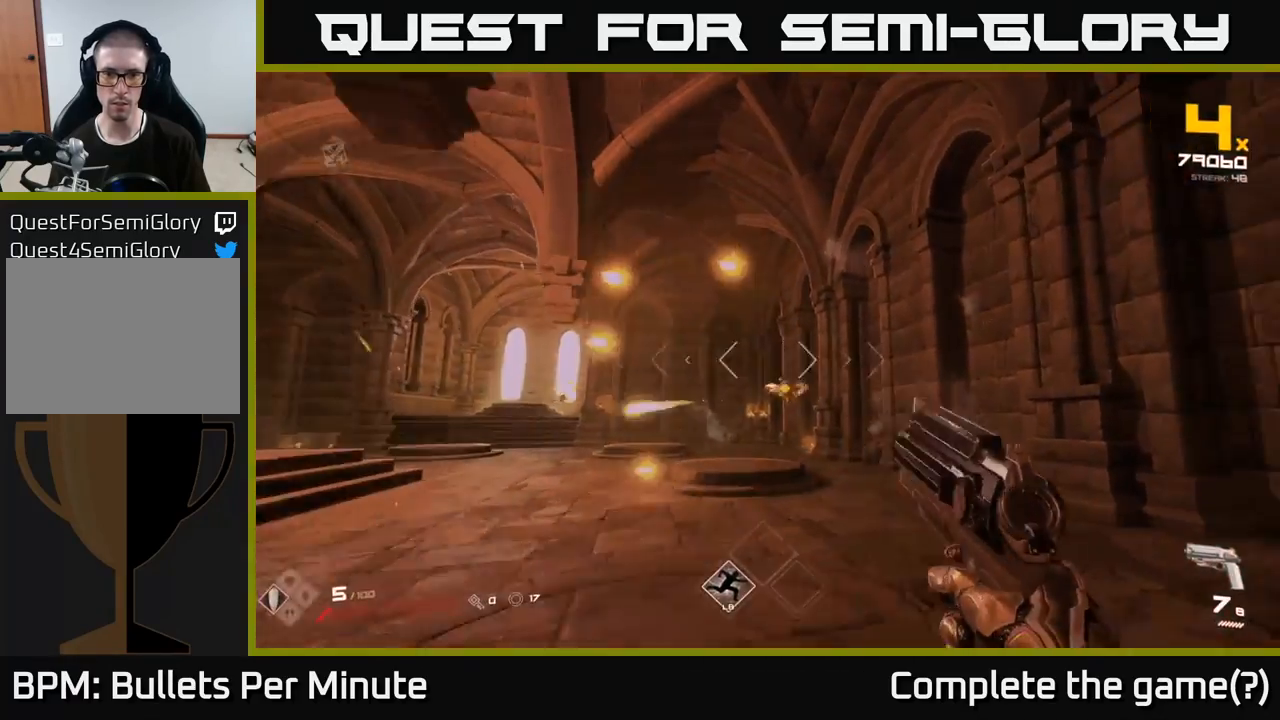
{"buttons": [], "left_stick": "up", "right_stick": "center", "events": [[117, "R2", "down"], [233, "R2", "up"], [267, "left_stick", "up"], [367, "right_stick", "left"], [450, "right_stick", "center"]]}
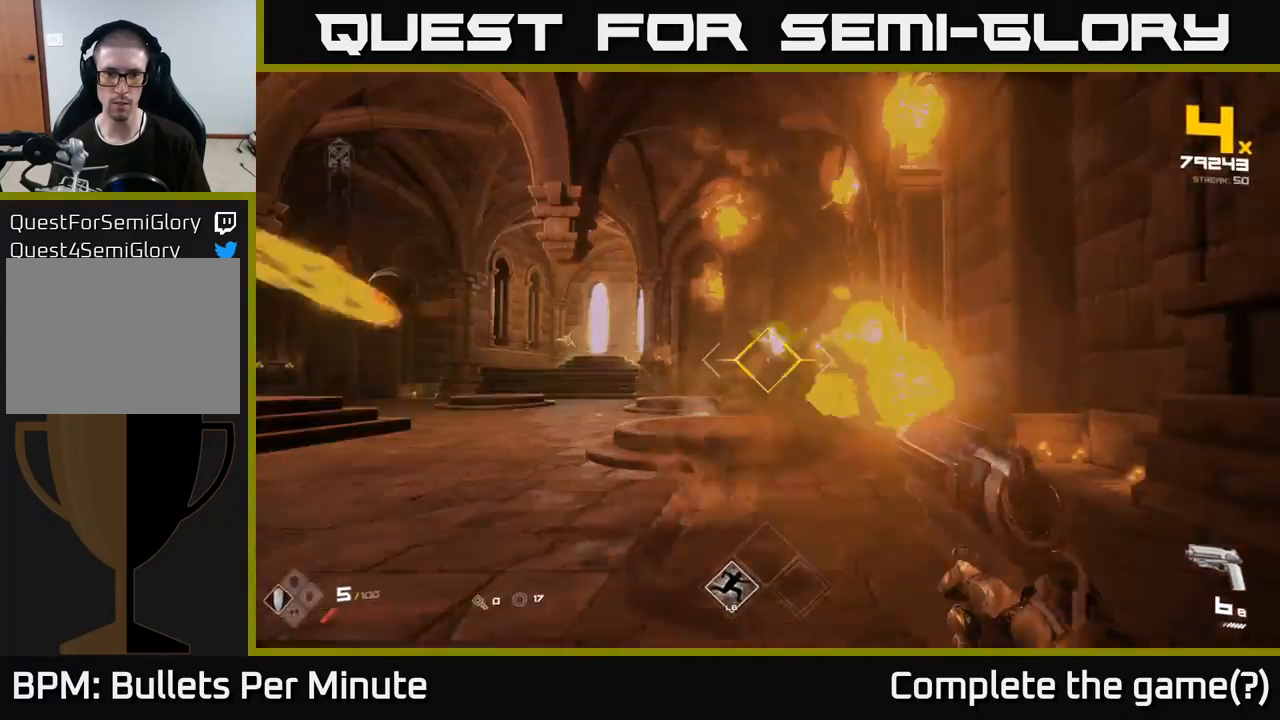
{"buttons": [], "left_stick": "up-left", "right_stick": "center", "events": [[17, "R2", "down"], [100, "left_stick", "up-left"], [117, "R2", "up"], [233, "right_stick", "right"], [333, "R2", "down"], [367, "right_stick", "center"], [400, "R2", "up"]]}
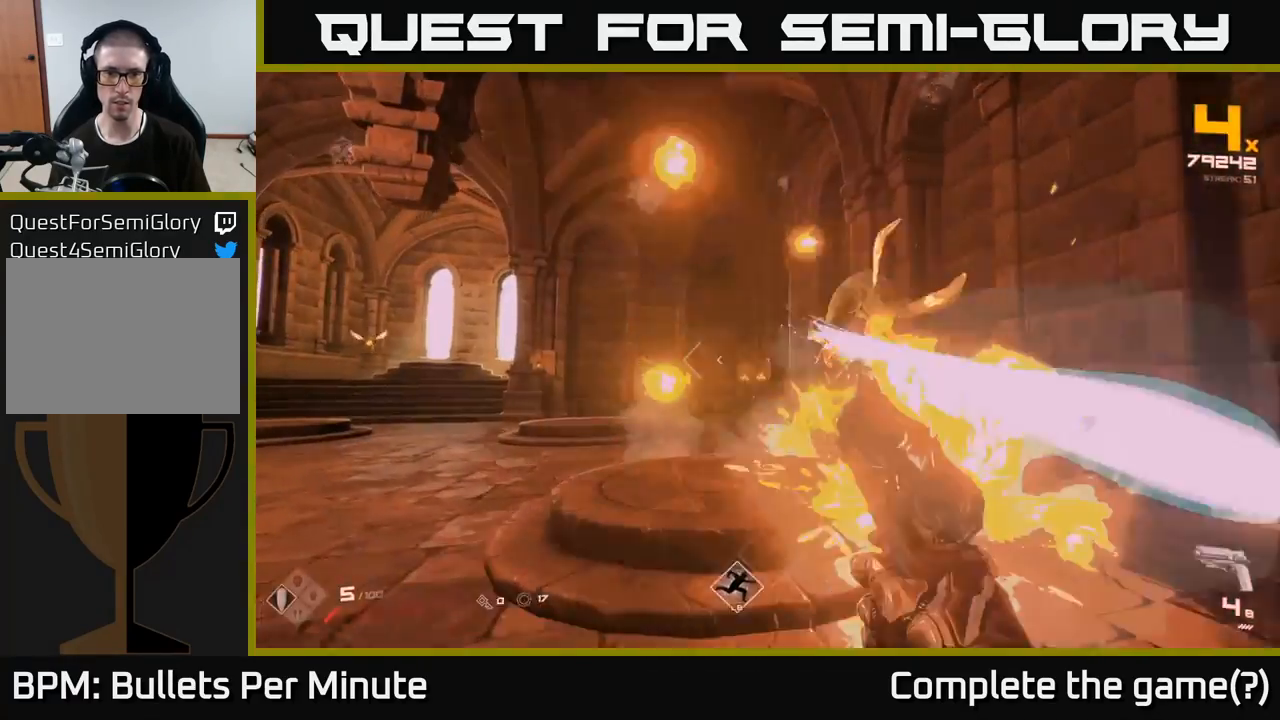
{"buttons": [], "left_stick": "up-left", "right_stick": "center", "events": [[183, "R1", "down"], [183, "right_stick", "right"], [333, "R1", "up"], [350, "right_stick", "center"]]}
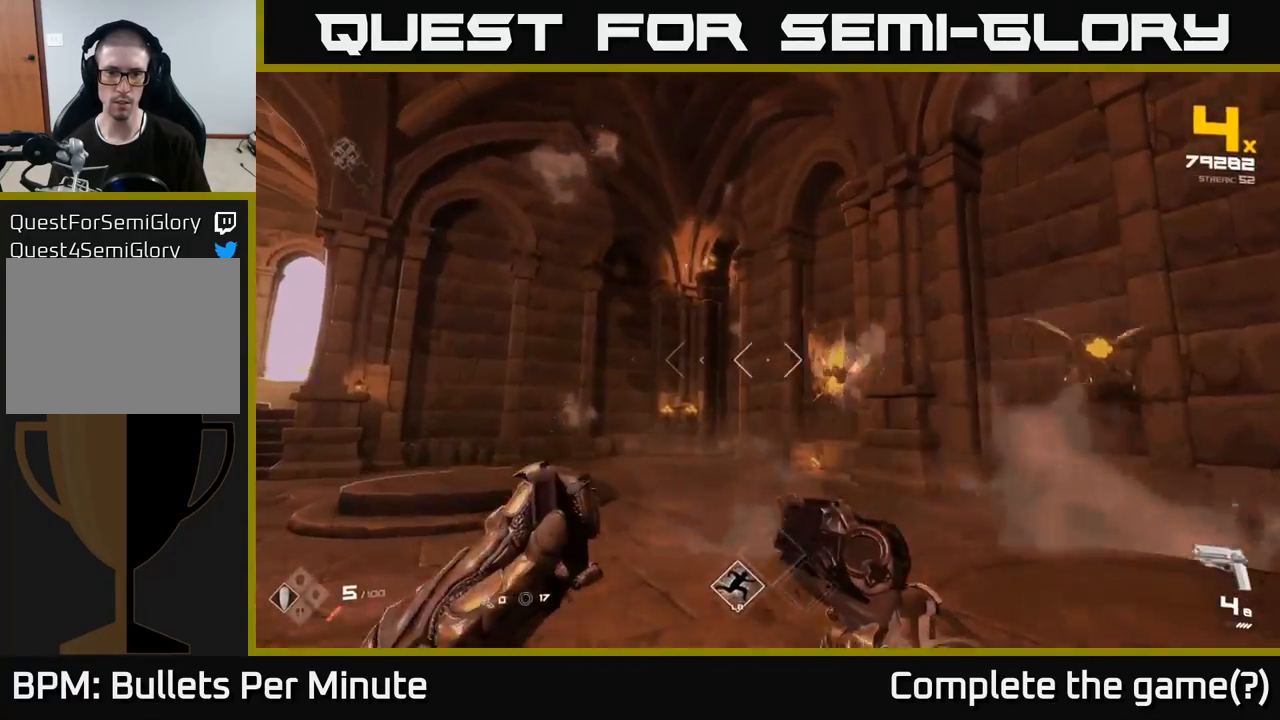
{"buttons": [], "left_stick": "down-left", "right_stick": "right", "events": [[17, "R1", "down"], [83, "R1", "up"], [117, "left_stick", "left"], [250, "right_stick", "right"], [383, "L1", "down"], [467, "left_stick", "down-left"], [483, "L1", "up"]]}
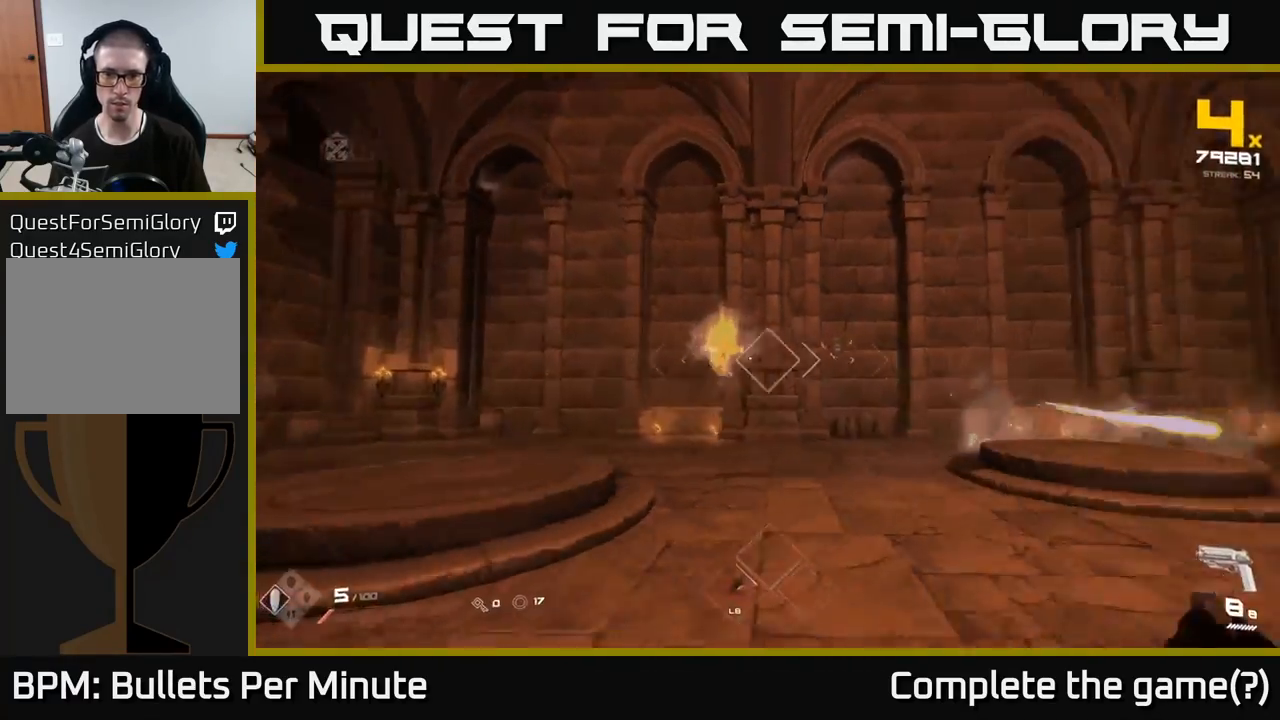
{"buttons": [], "left_stick": "left", "right_stick": "right", "events": [[100, "left_stick", "left"], [100, "right_stick", "center"], [217, "R2", "down"], [317, "R2", "up"], [383, "right_stick", "right"]]}
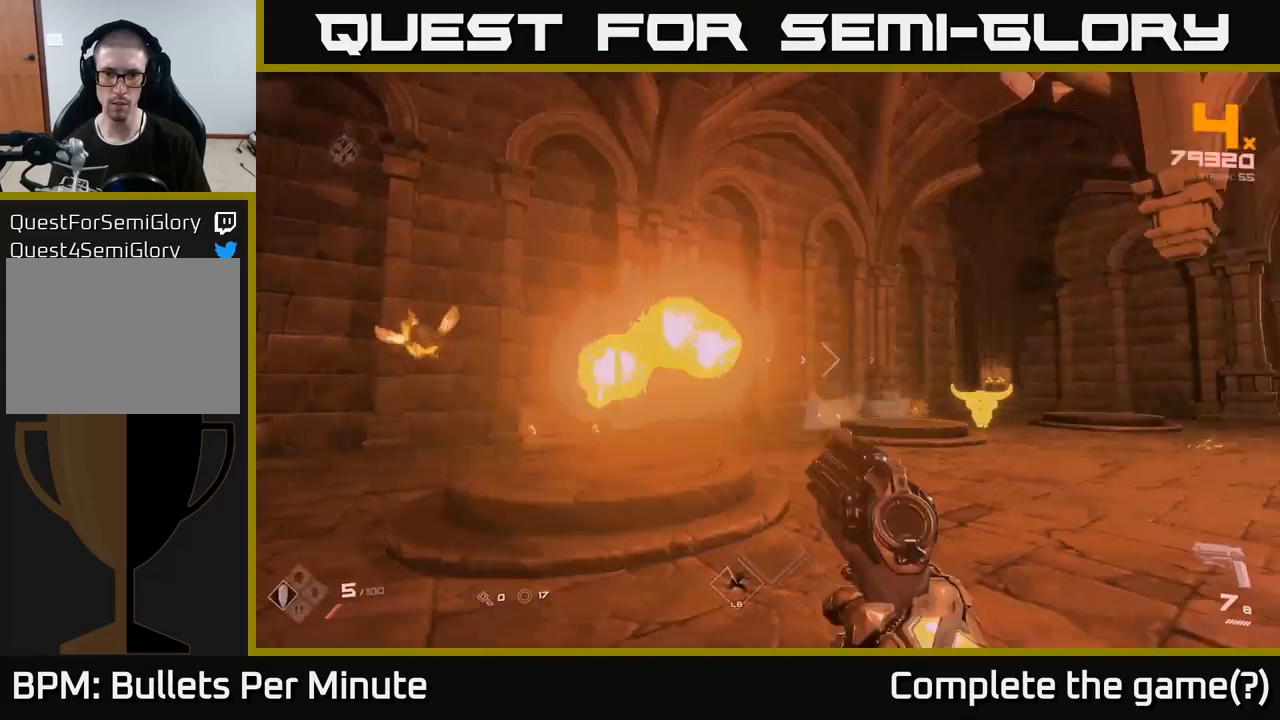
{"buttons": [], "left_stick": "left", "right_stick": "center", "events": [[17, "R2", "down"], [50, "right_stick", "center"], [117, "R2", "up"], [250, "right_stick", "left"], [400, "R2", "down"], [467, "right_stick", "center"], [500, "R2", "up"]]}
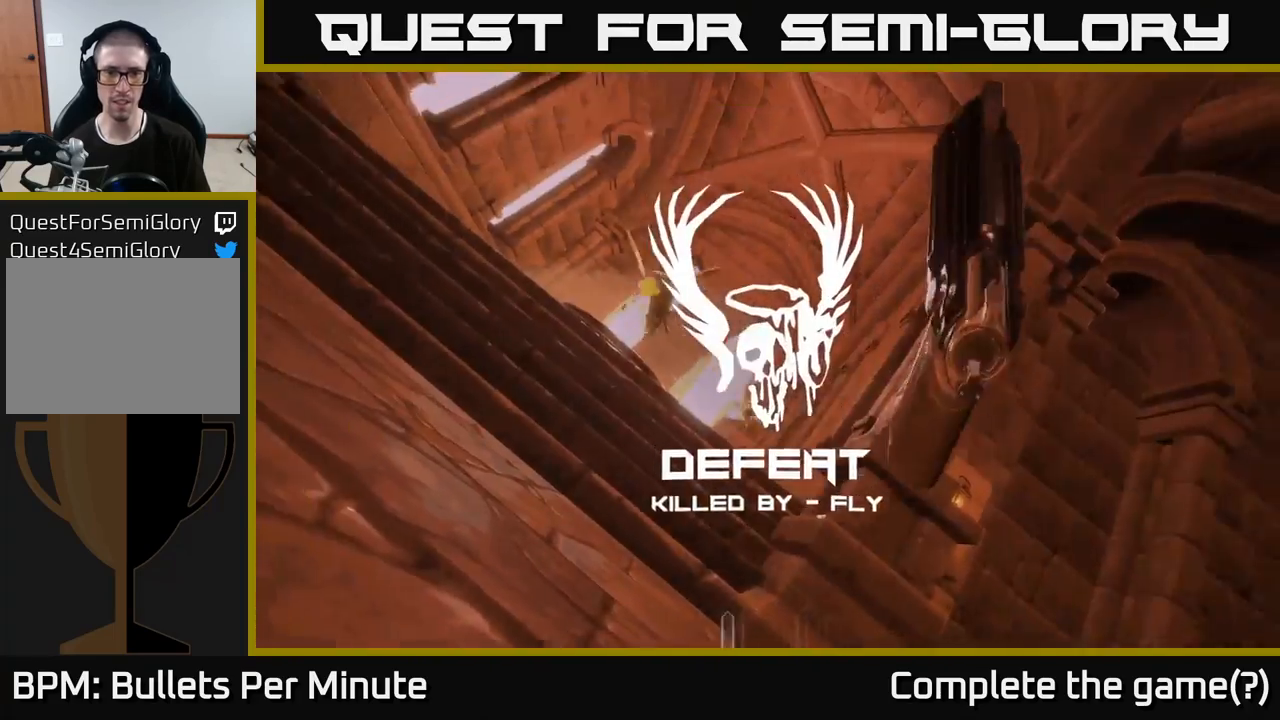
{"buttons": [], "left_stick": "center", "right_stick": "center", "events": [[83, "left_stick", "center"]]}